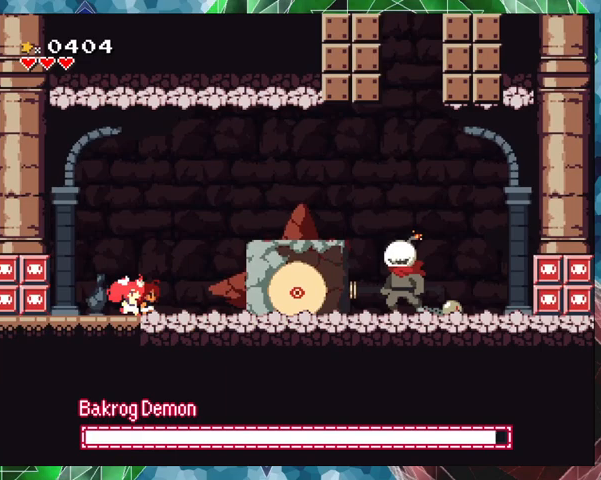
Gameplay with a controller (Nintendo layout); each line is a JSON object with the inputs held at the frame after it. "events" lists button and stick changes between this image and that frame as [ms after this image, input, new state], when the widget could be followed in between. Not read: L3 R3 left_stick right_stick.
{"buttons": [], "events": []}
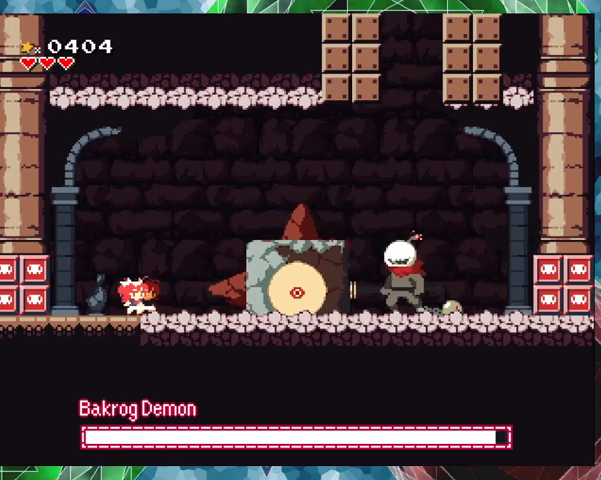
{"buttons": [], "events": []}
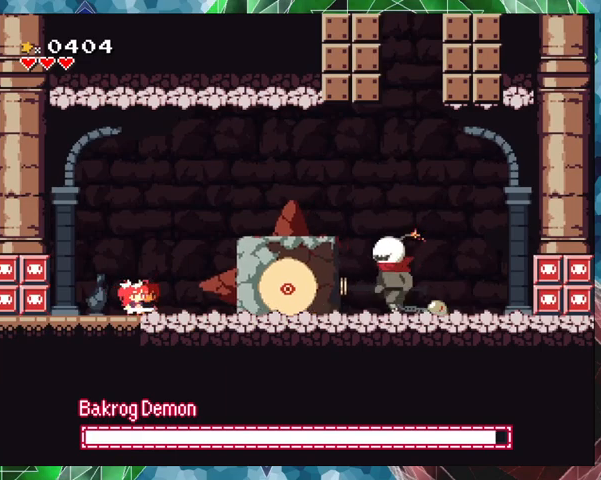
{"buttons": ["DPAD_LEFT"], "events": [[300, "DPAD_LEFT", "down"]]}
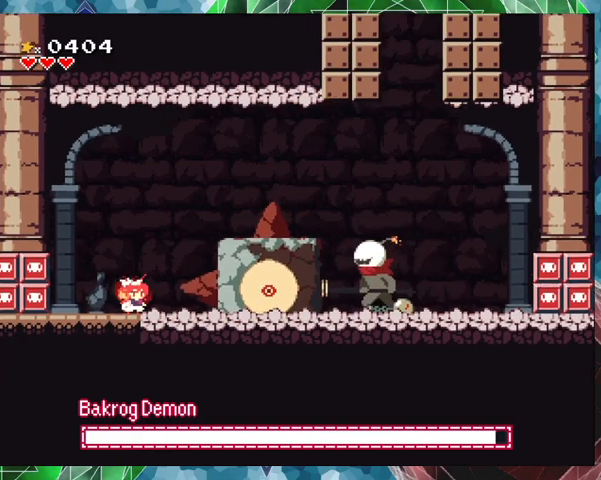
{"buttons": [], "events": [[300, "DPAD_LEFT", "up"]]}
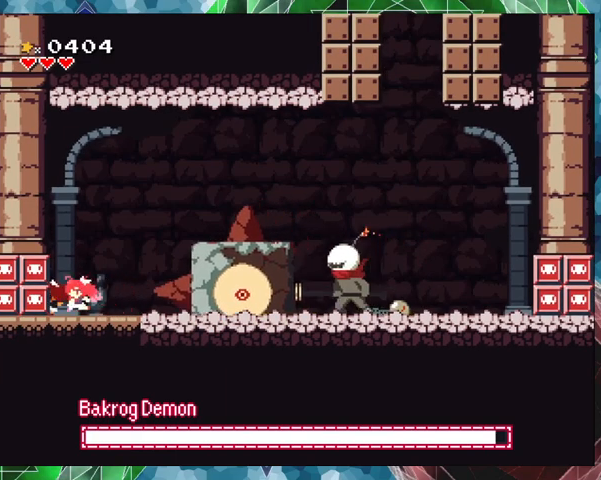
{"buttons": ["DPAD_RIGHT"], "events": [[467, "DPAD_RIGHT", "down"]]}
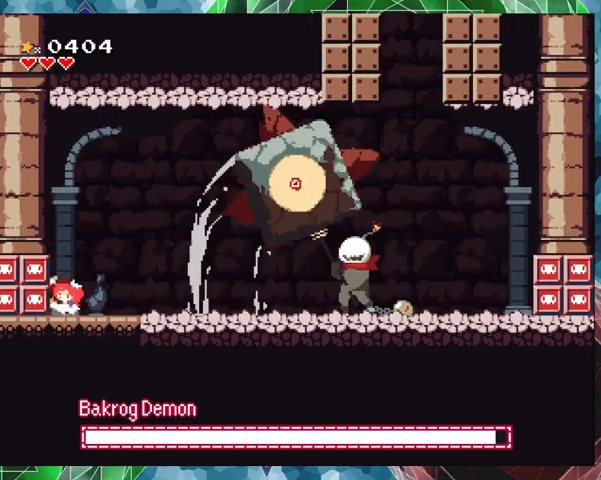
{"buttons": ["DPAD_RIGHT"], "events": [[67, "DPAD_RIGHT", "up"], [100, "DPAD_RIGHT", "down"]]}
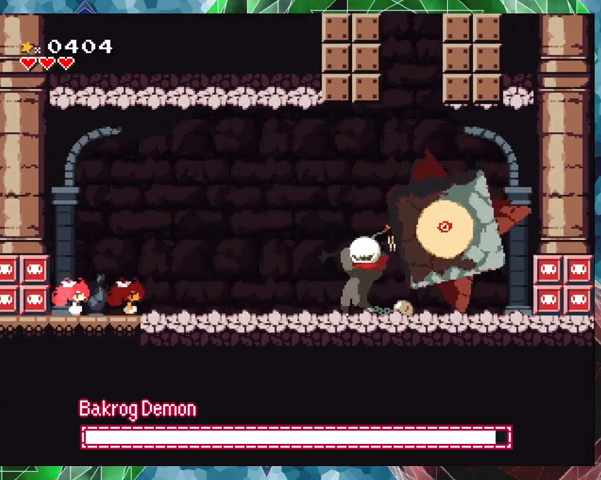
{"buttons": ["DPAD_RIGHT"], "events": []}
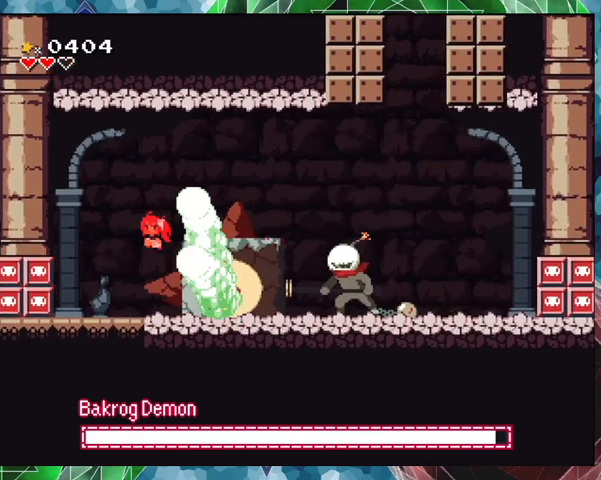
{"buttons": [], "events": [[300, "DPAD_RIGHT", "up"]]}
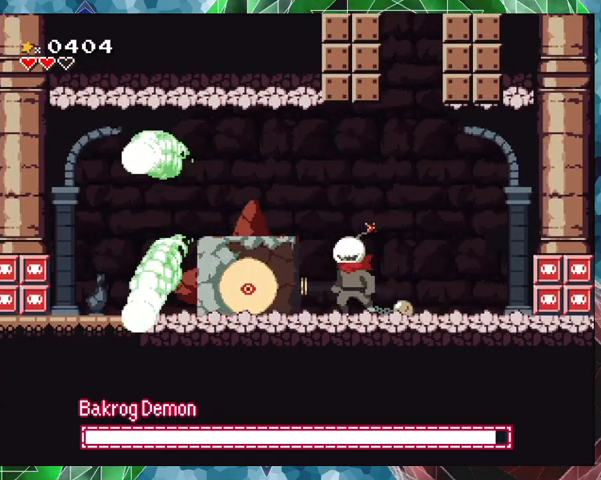
{"buttons": ["B", "DPAD_LEFT"], "events": [[167, "DPAD_LEFT", "down"], [300, "B", "down"], [300, "DPAD_UP", "down"], [433, "DPAD_UP", "up"]]}
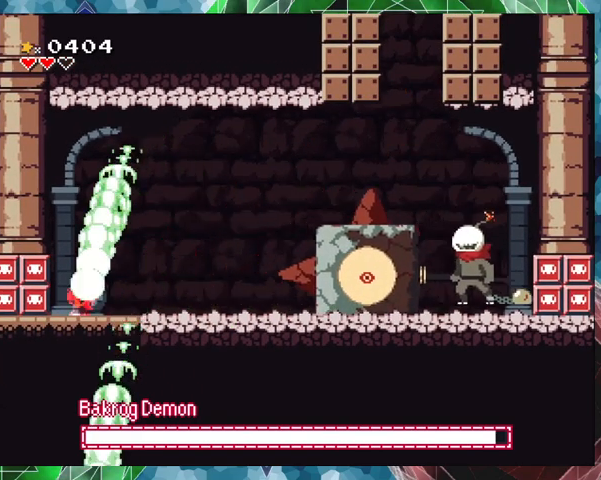
{"buttons": ["DPAD_RIGHT"], "events": [[33, "DPAD_LEFT", "up"], [100, "B", "up"], [300, "DPAD_RIGHT", "down"]]}
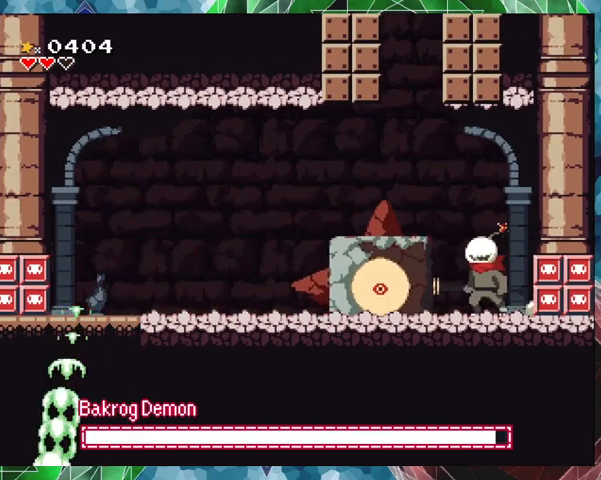
{"buttons": [], "events": [[133, "DPAD_RIGHT", "up"]]}
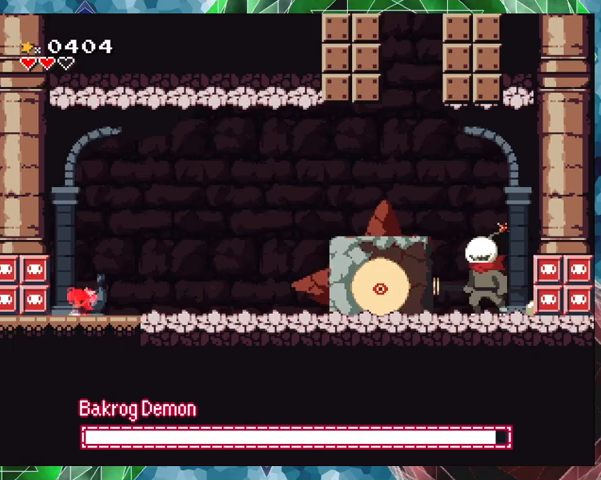
{"buttons": ["Y"], "events": [[33, "Y", "down"]]}
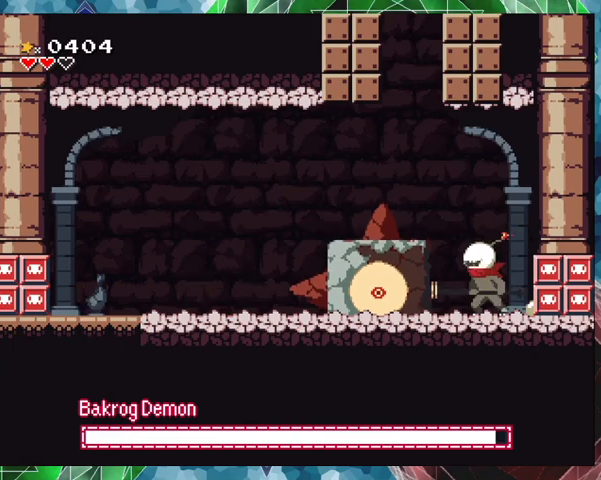
{"buttons": ["Y"], "events": []}
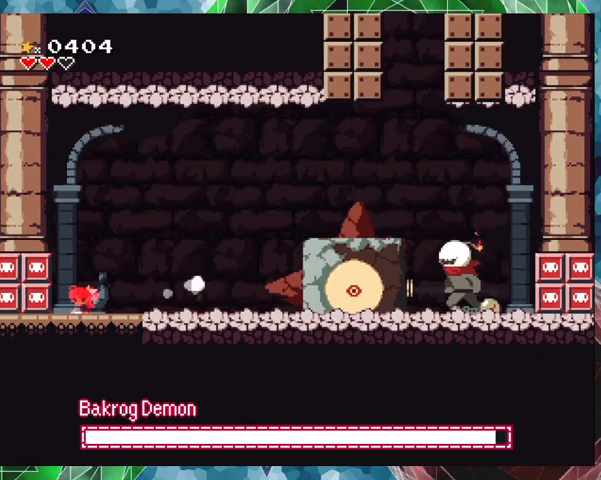
{"buttons": ["Y"], "events": []}
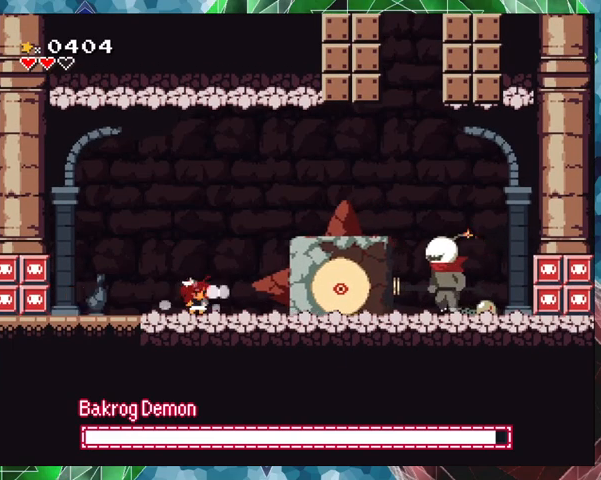
{"buttons": ["Y", "DPAD_LEFT"], "events": [[267, "Y", "up"], [333, "Y", "down"], [500, "DPAD_LEFT", "down"]]}
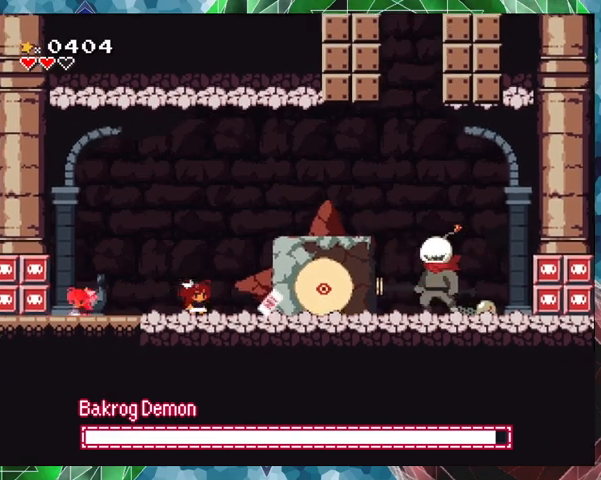
{"buttons": ["Y", "DPAD_LEFT"], "events": []}
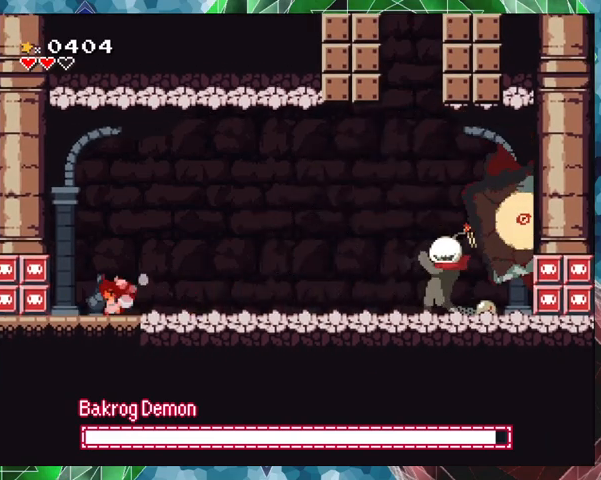
{"buttons": ["Y"], "events": [[33, "DPAD_LEFT", "up"]]}
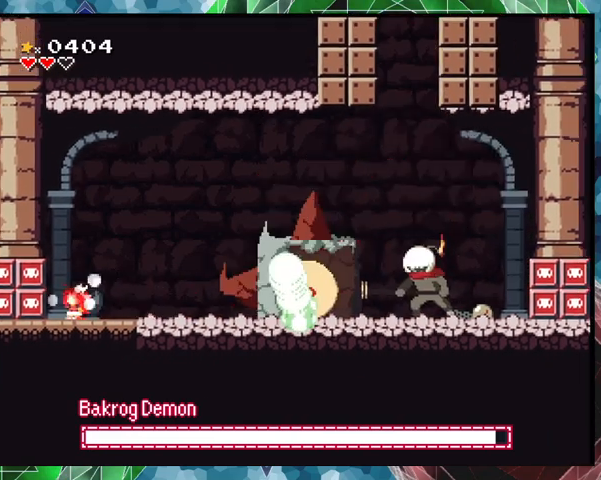
{"buttons": ["Y"], "events": []}
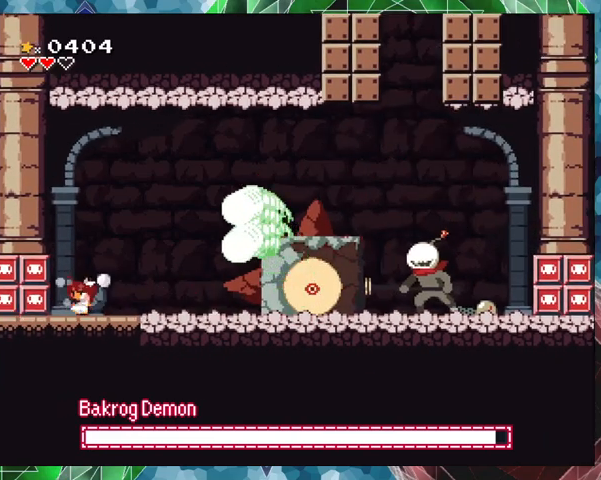
{"buttons": ["Y"], "events": []}
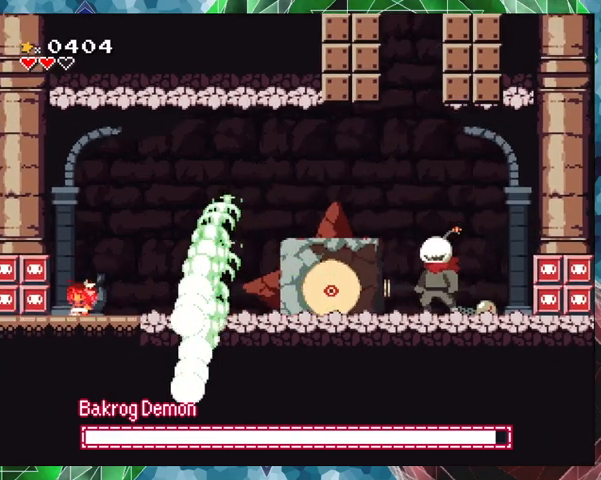
{"buttons": ["DPAD_RIGHT"], "events": [[333, "Y", "up"], [433, "DPAD_RIGHT", "down"]]}
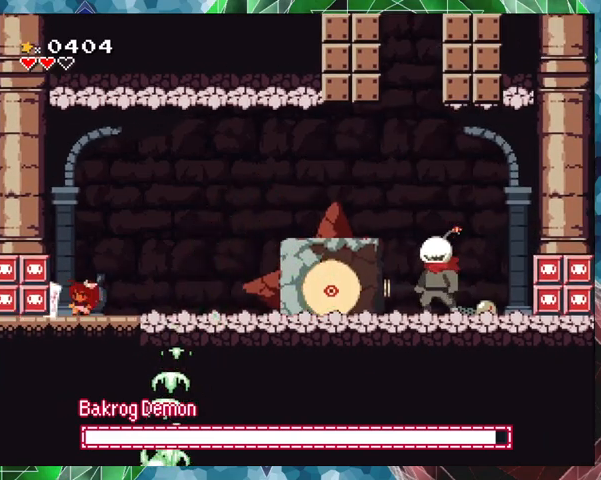
{"buttons": ["DPAD_RIGHT"], "events": []}
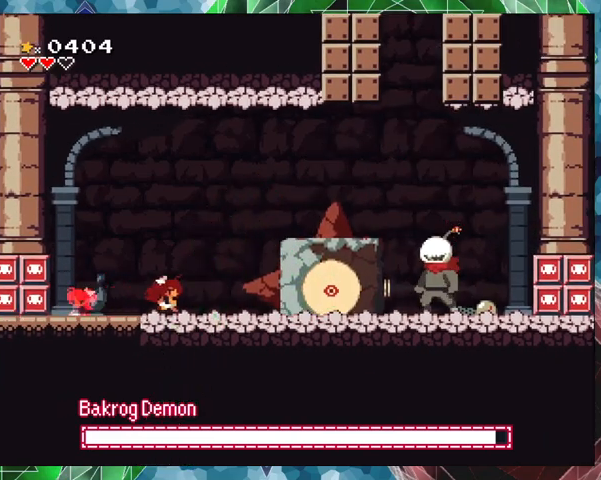
{"buttons": ["Y", "DPAD_LEFT"], "events": [[33, "DPAD_RIGHT", "up"], [33, "Y", "down"], [500, "DPAD_LEFT", "down"]]}
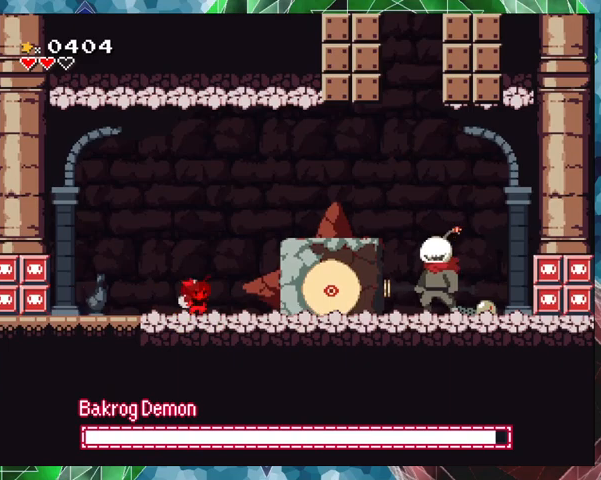
{"buttons": ["Y"], "events": [[267, "DPAD_LEFT", "up"], [400, "DPAD_RIGHT", "down"], [500, "DPAD_RIGHT", "up"]]}
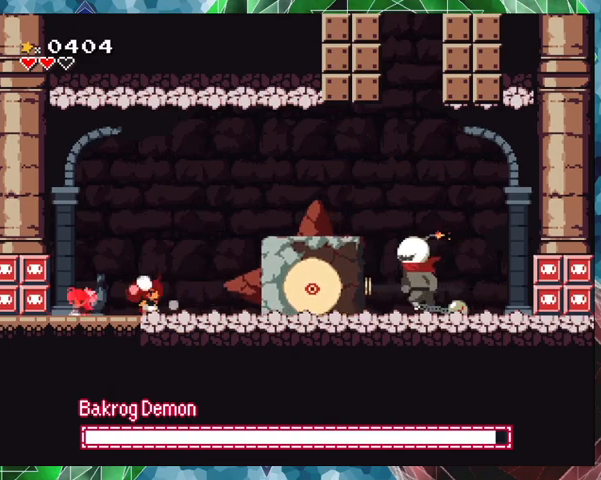
{"buttons": ["Y", "DPAD_LEFT"], "events": [[33, "Y", "up"], [133, "Y", "down"], [433, "DPAD_LEFT", "down"]]}
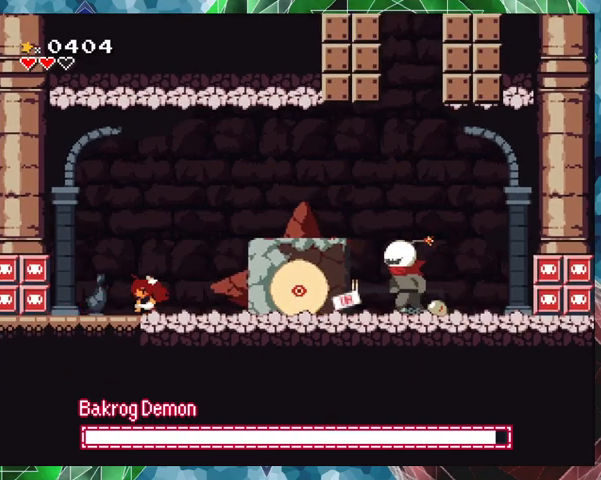
{"buttons": ["Y"], "events": [[300, "DPAD_LEFT", "up"]]}
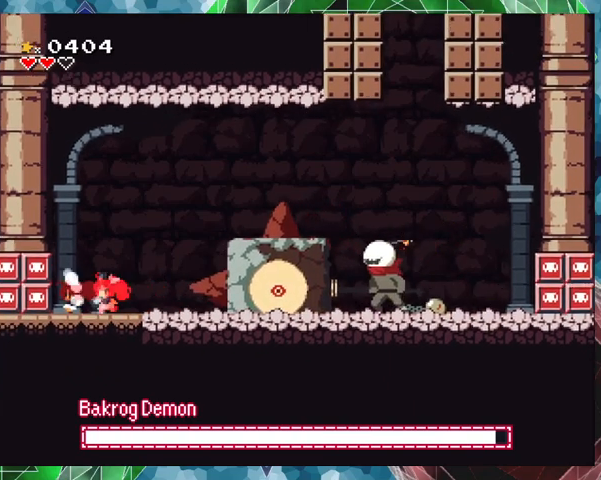
{"buttons": ["Y", "DPAD_RIGHT"], "events": [[33, "DPAD_RIGHT", "down"], [267, "DPAD_RIGHT", "up"], [500, "DPAD_RIGHT", "down"]]}
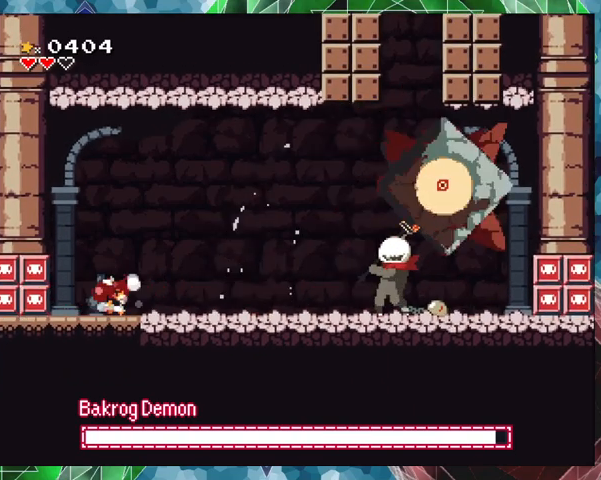
{"buttons": ["Y"], "events": [[167, "DPAD_RIGHT", "up"], [267, "Y", "up"], [333, "Y", "down"]]}
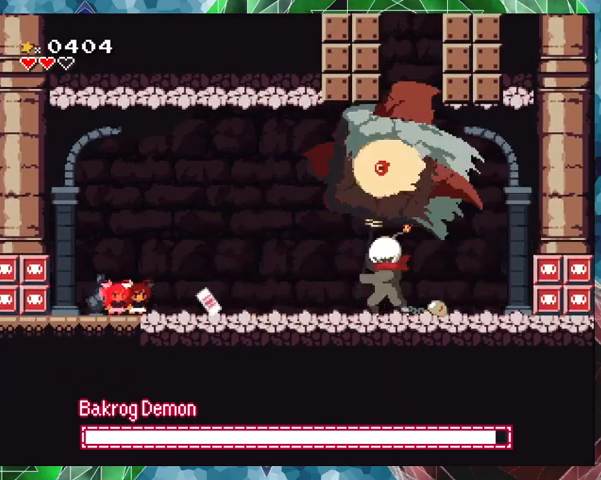
{"buttons": ["Y", "DPAD_LEFT"], "events": [[33, "DPAD_LEFT", "down"]]}
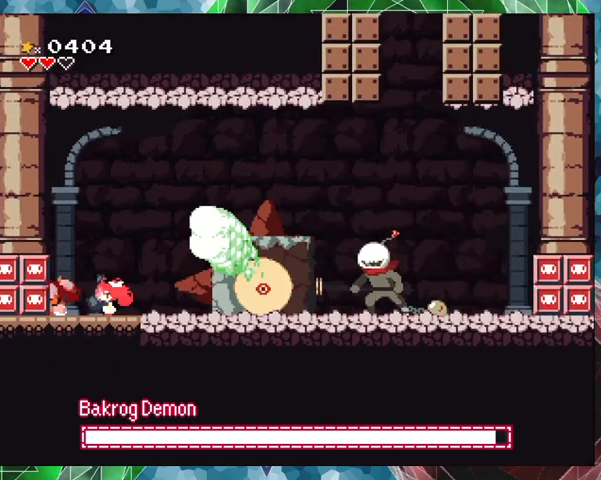
{"buttons": ["B", "Y"], "events": [[133, "DPAD_LEFT", "up"], [500, "B", "down"]]}
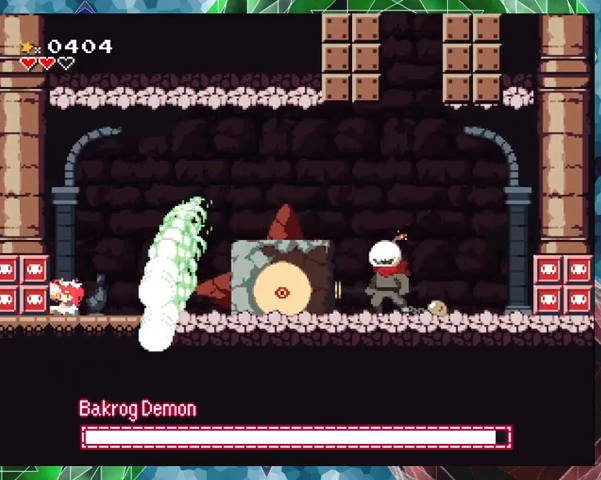
{"buttons": ["Y", "DPAD_RIGHT"], "events": [[267, "DPAD_RIGHT", "down"], [367, "B", "up"]]}